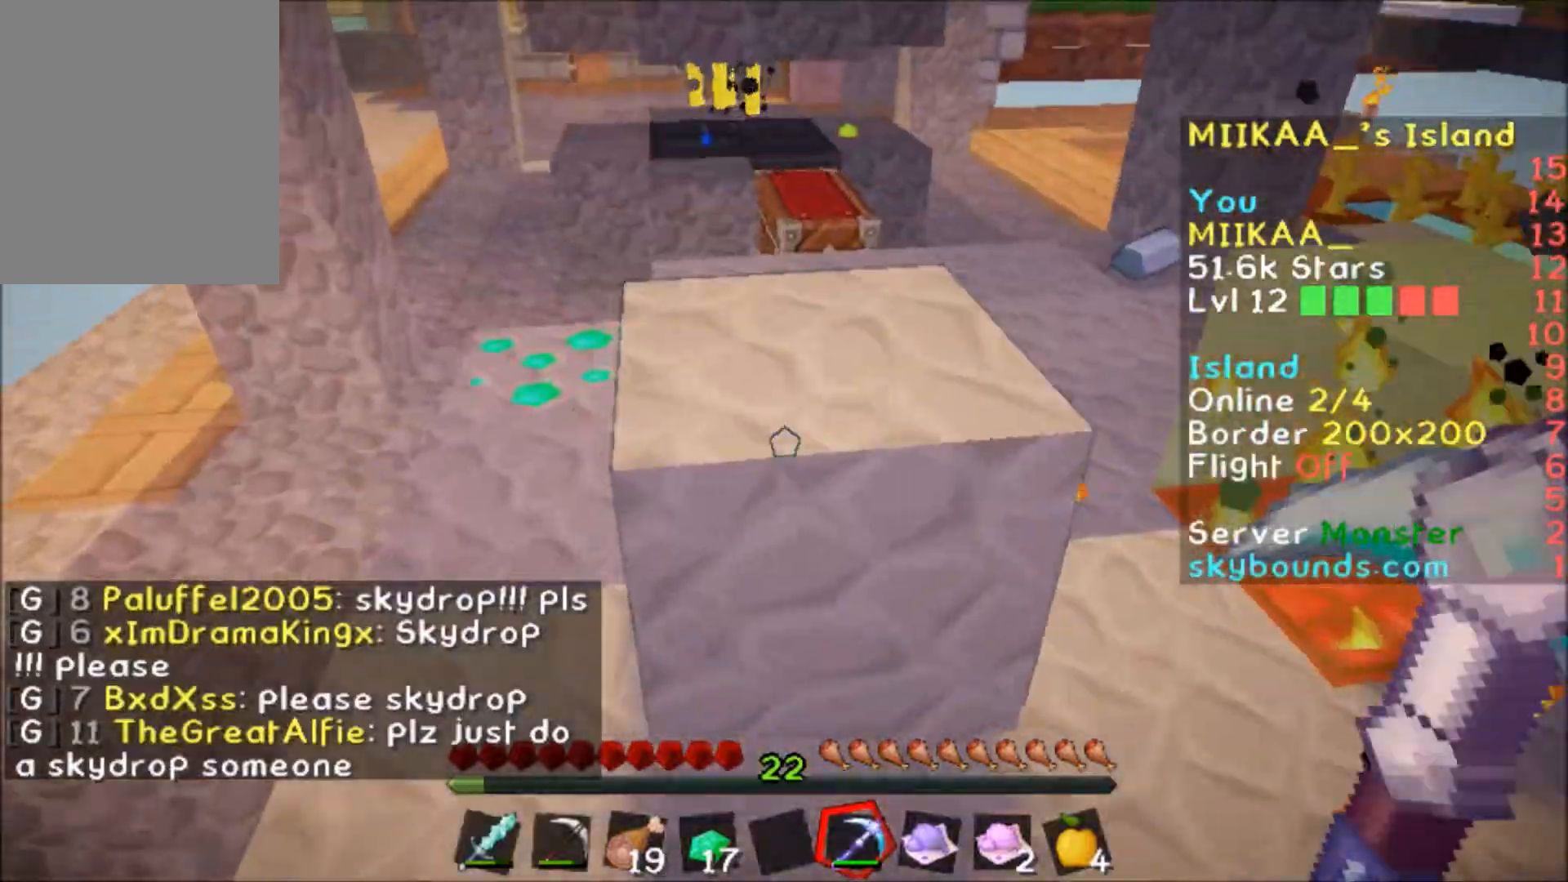
Gameplay with keyboard and mouse; each line is a JSON object with the keys and mouse buttons held at the frame after it. "events" lists presses ("down") and releases ("up") of "a", "d", "s", "w", "mouse_left" and "mouse_right" between this image and that frame as [ms after this image, input, new state], when the widget could be followed in between. "mouse_left", "mouse_right" = the "left", "right" buttons of the "mouse" list. No other keys are recorded. Fast repeated clicks can show as one long hold. Mouse movement is not recorded.
{"keys": [], "mouse": [], "events": [[167, "a", "up"]]}
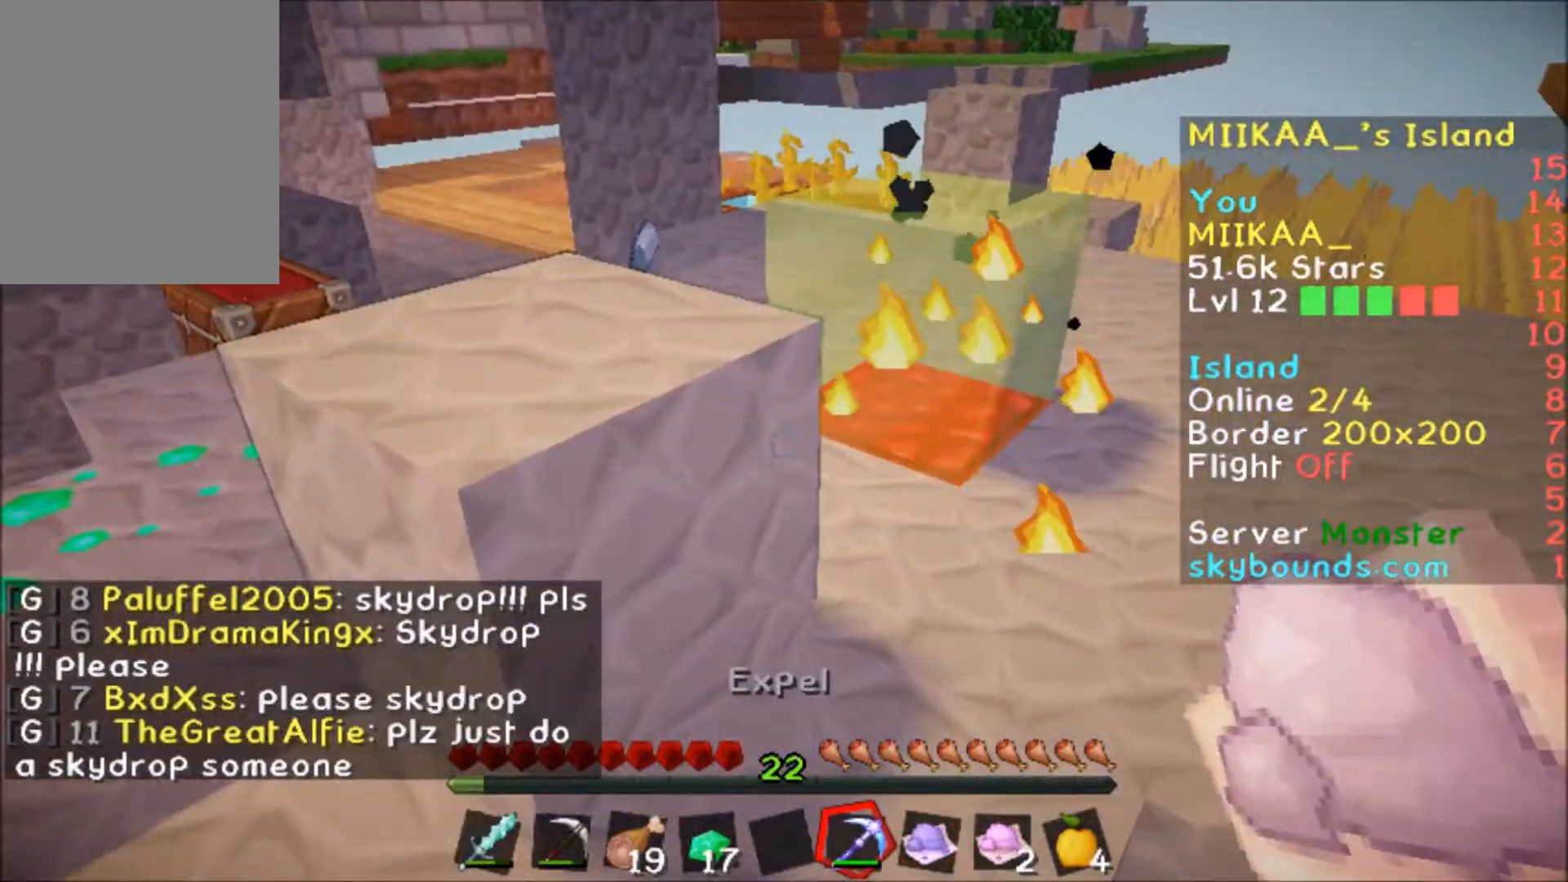
{"keys": [], "mouse": [], "events": [[67, "a", "down"], [134, "a", "up"]]}
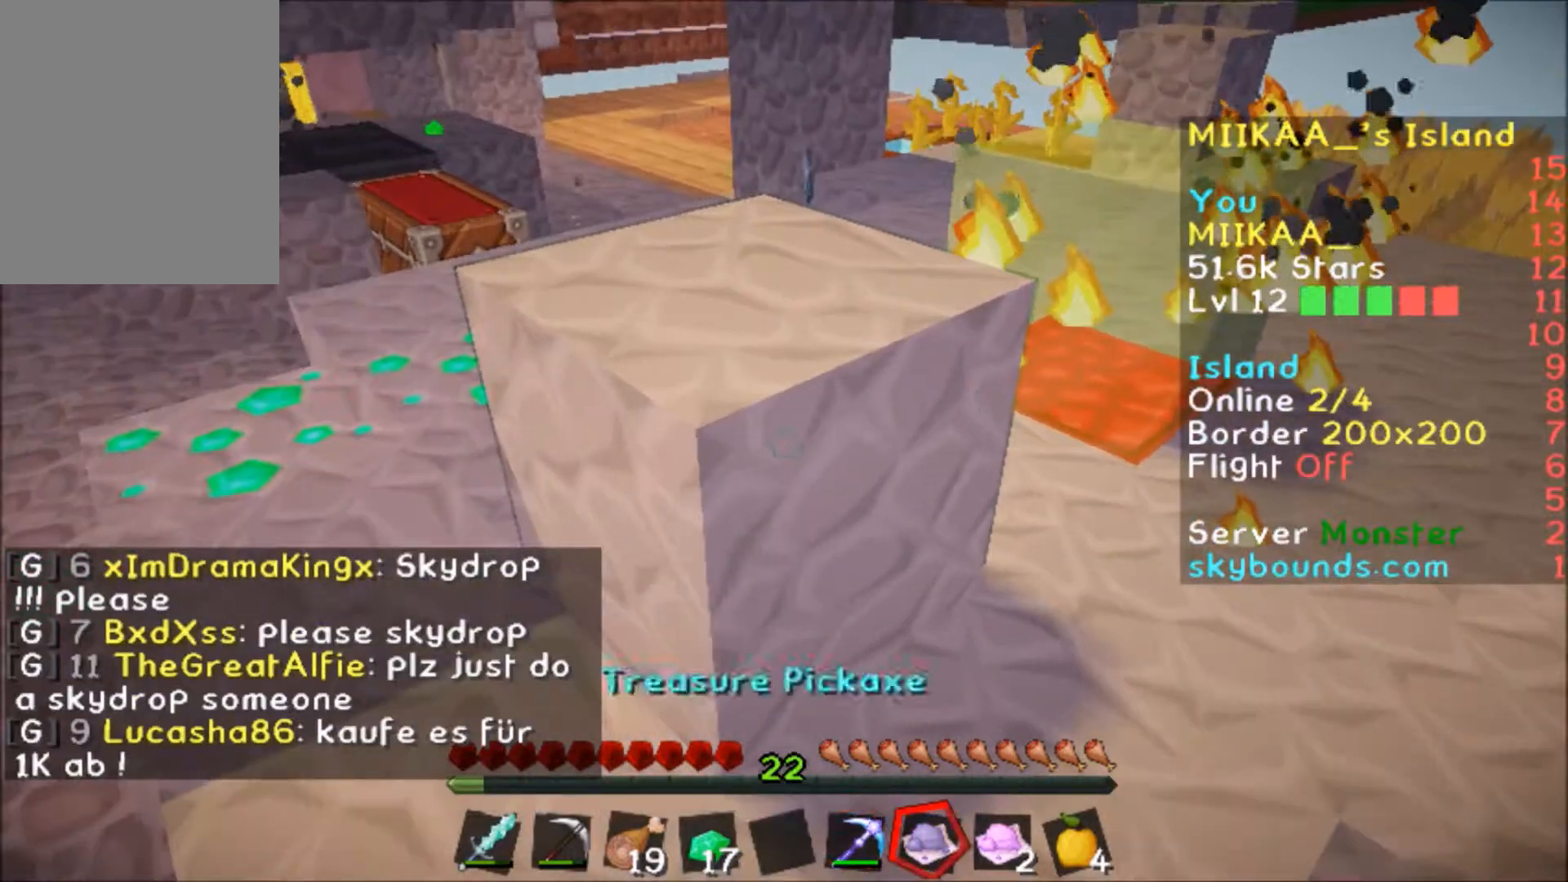
{"keys": [], "mouse": ["left"], "events": [[67, "mouse_left", "down"]]}
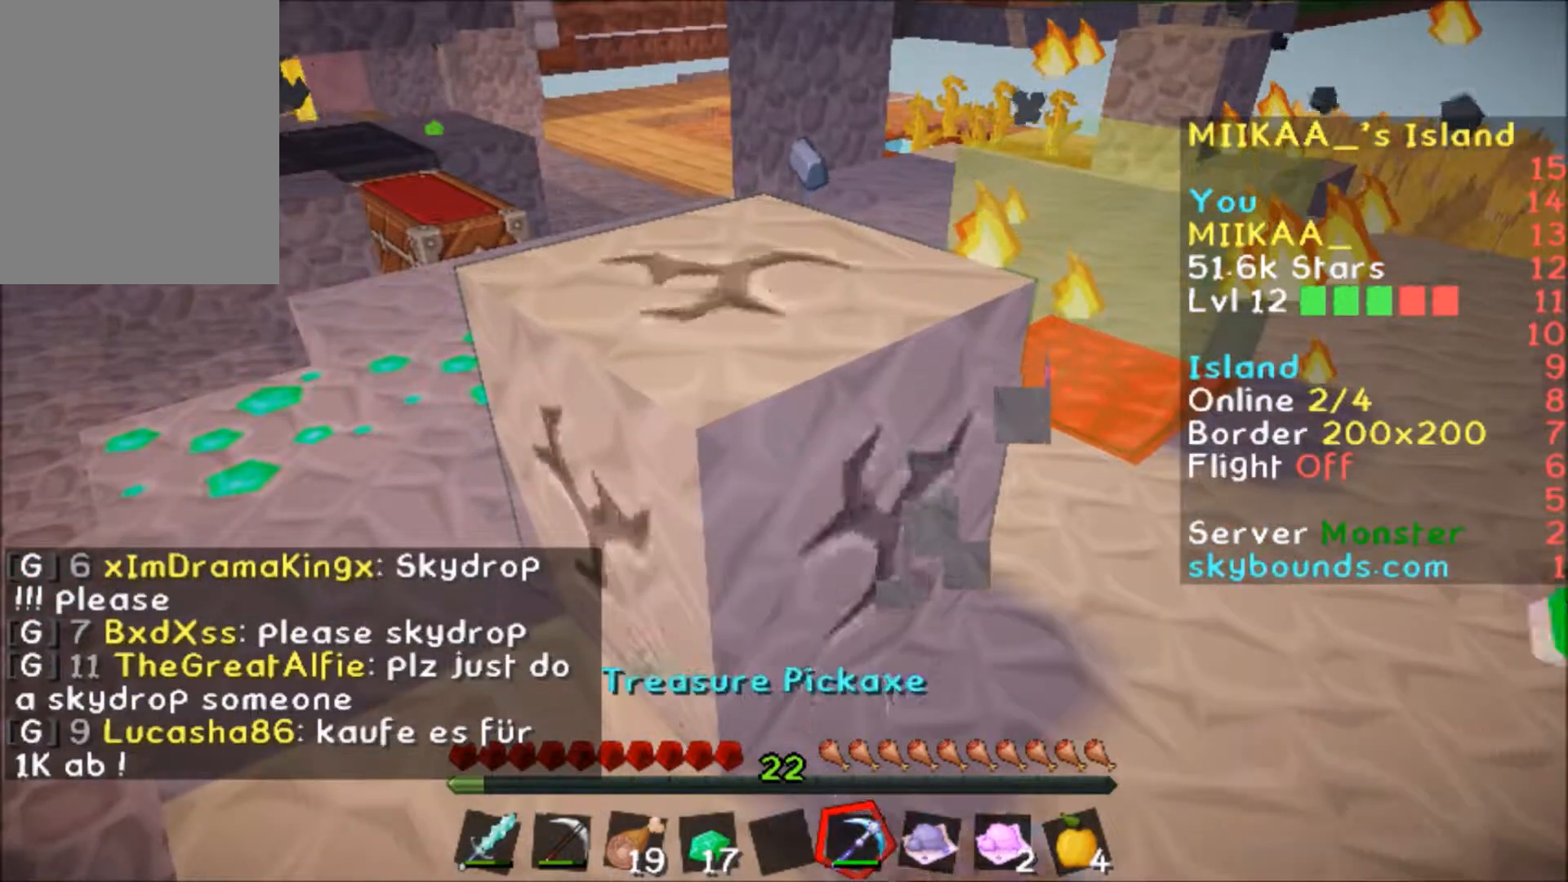
{"keys": [], "mouse": [], "events": [[267, "mouse_left", "up"]]}
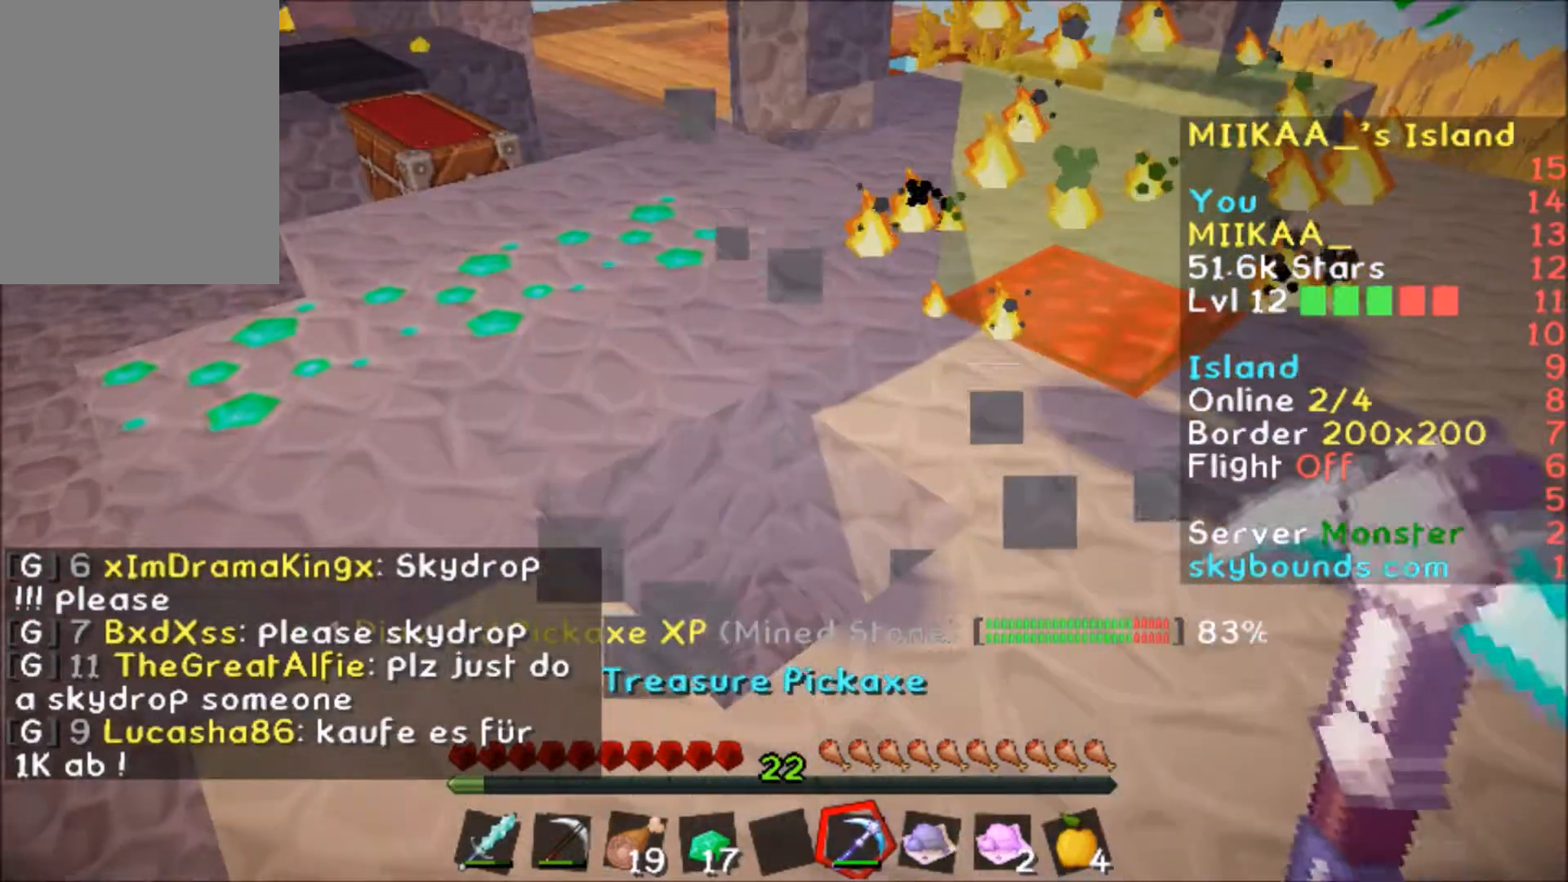
{"keys": ["w"], "mouse": [], "events": [[134, "w", "down"]]}
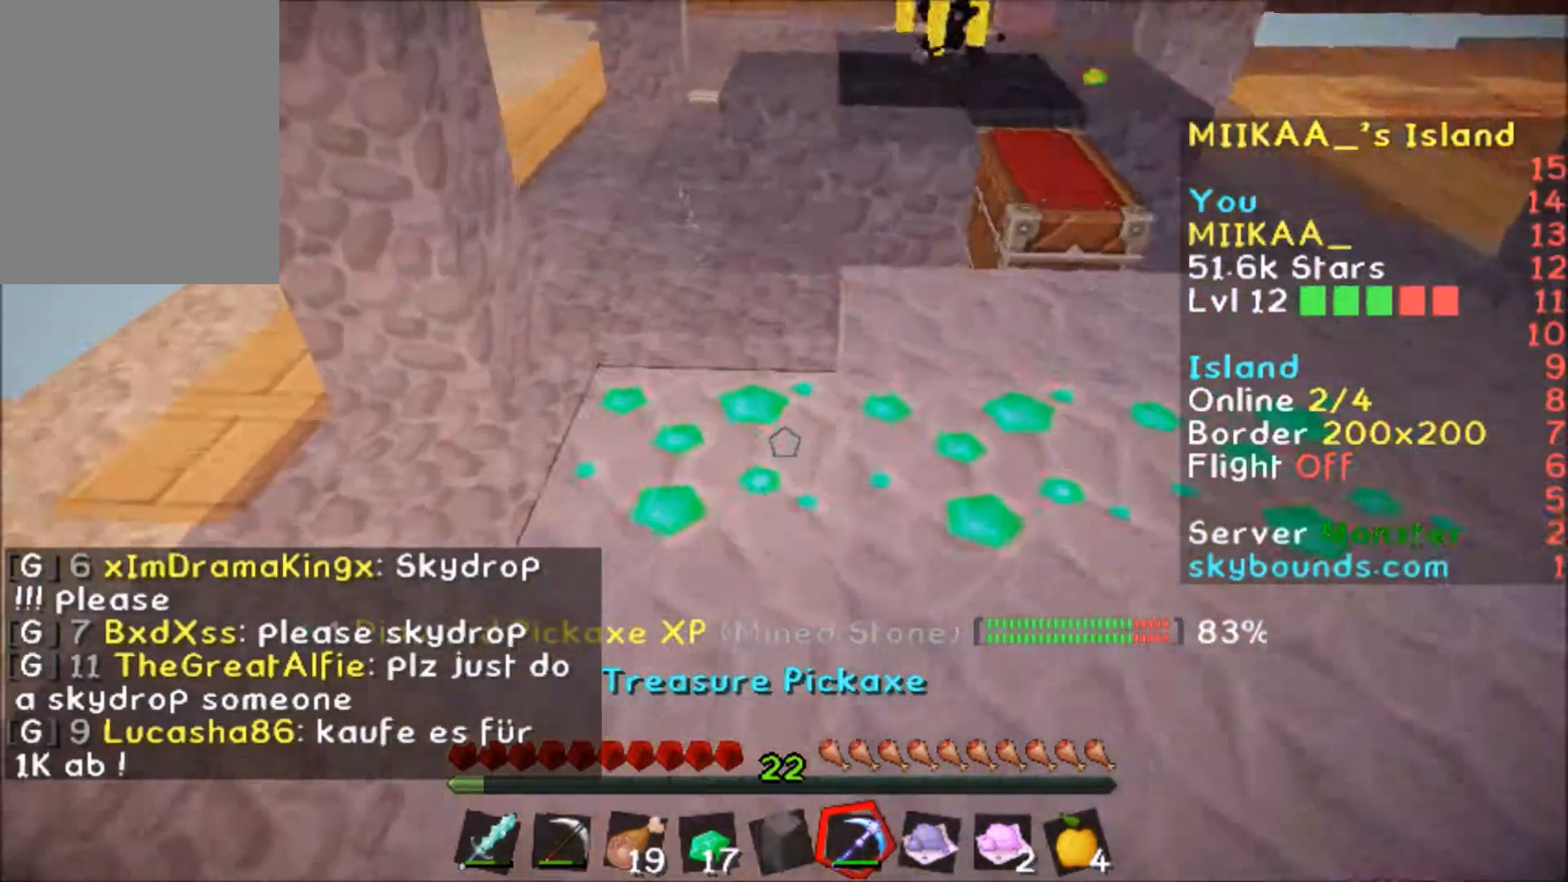
{"keys": [], "mouse": ["left"], "events": [[133, "a", "down"], [400, "a", "up"], [400, "w", "up"], [433, "mouse_left", "down"]]}
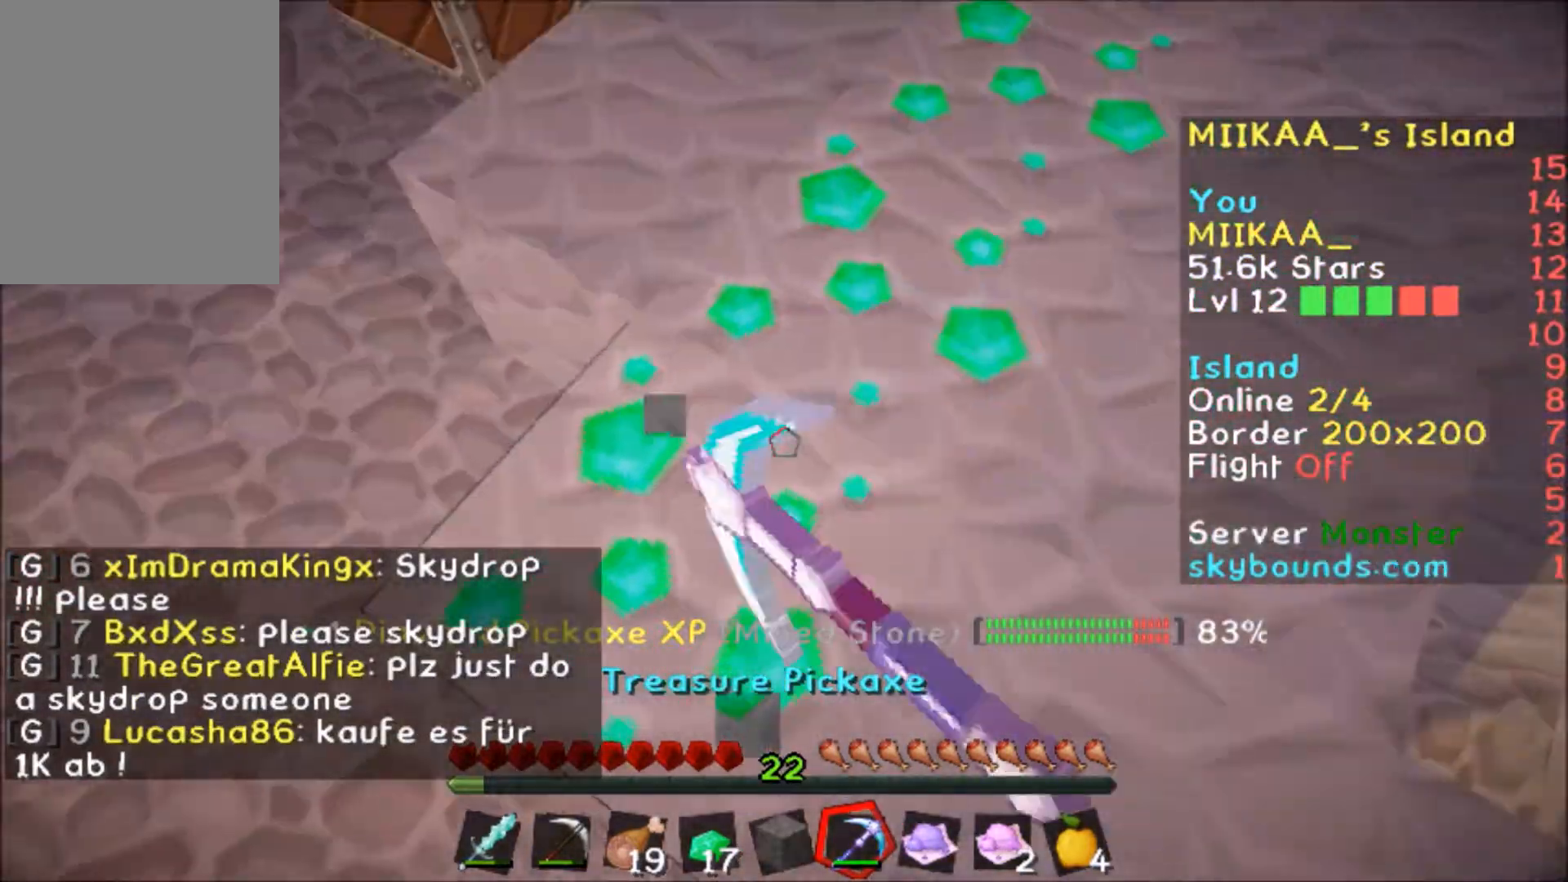
{"keys": [], "mouse": ["left"], "events": [[167, "a", "down"], [367, "a", "up"]]}
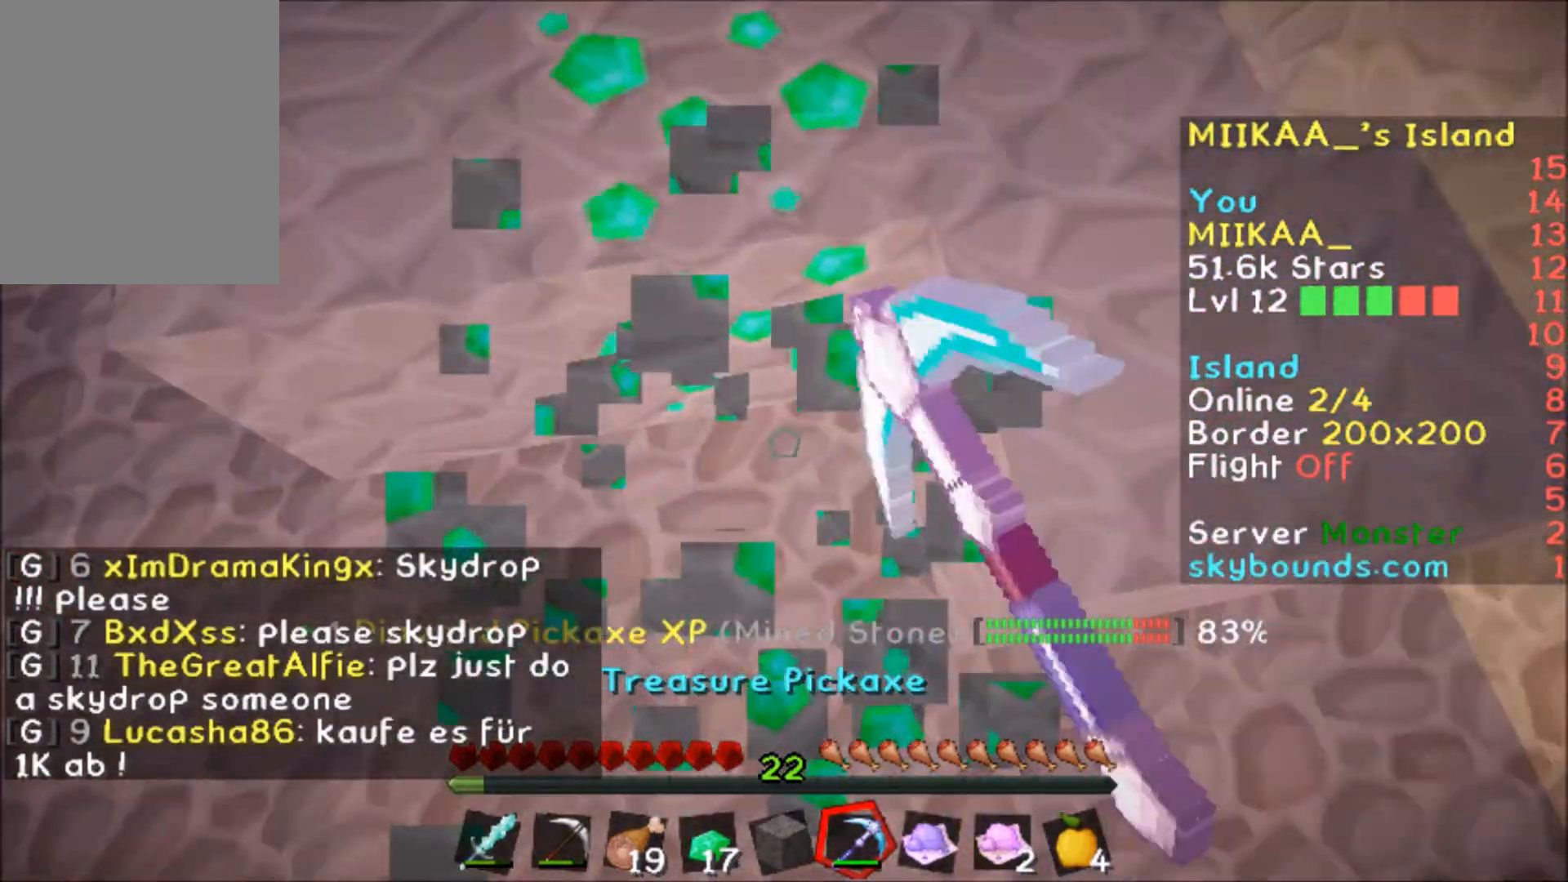
{"keys": [], "mouse": ["left"], "events": []}
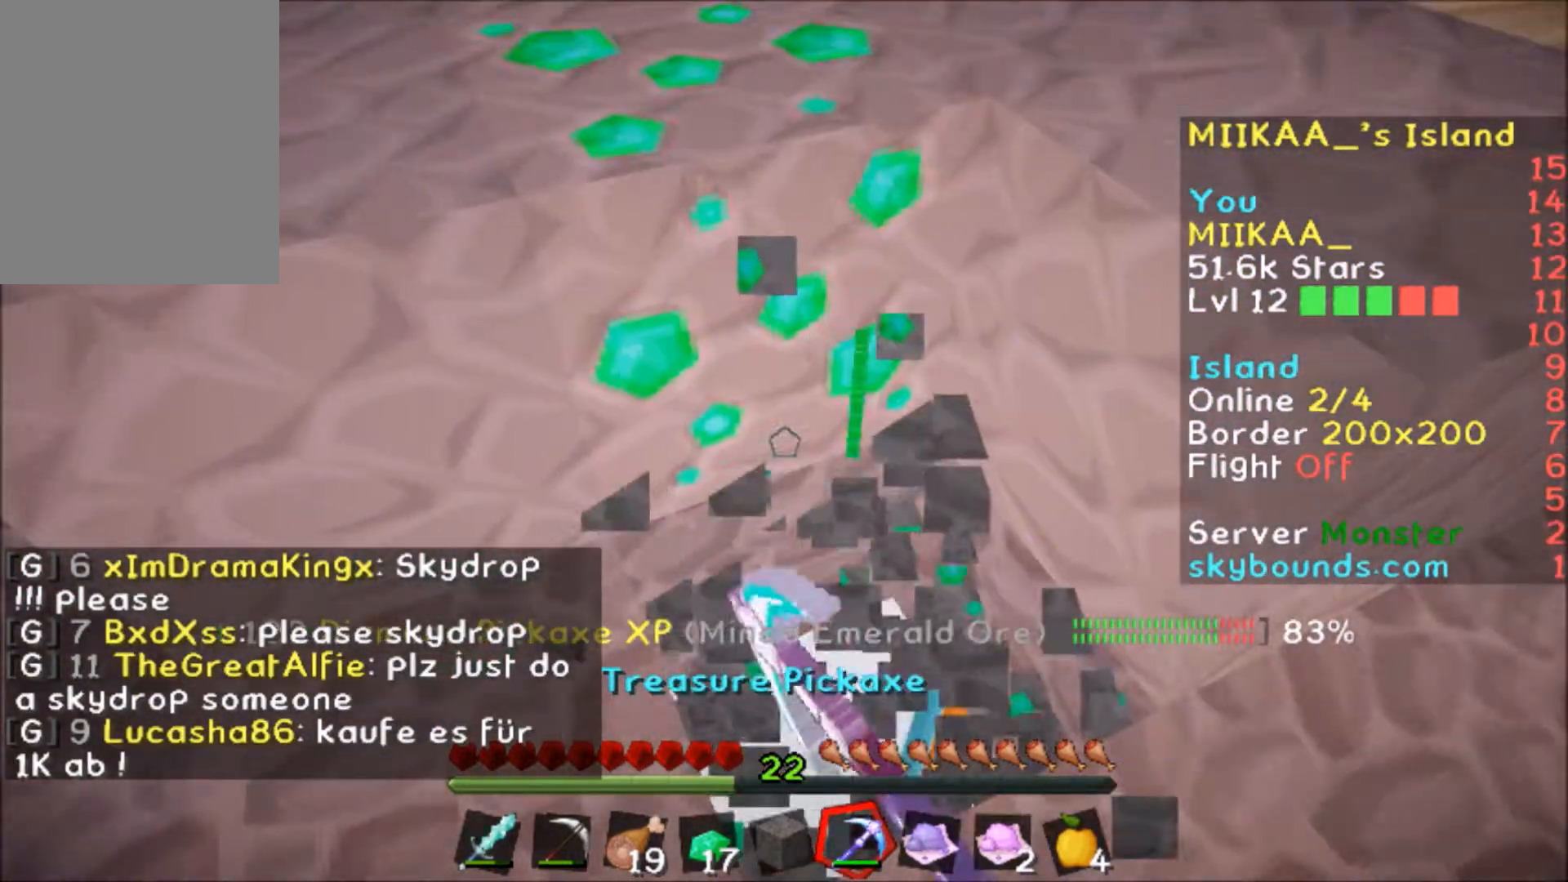
{"keys": [], "mouse": [], "events": [[134, "mouse_left", "up"]]}
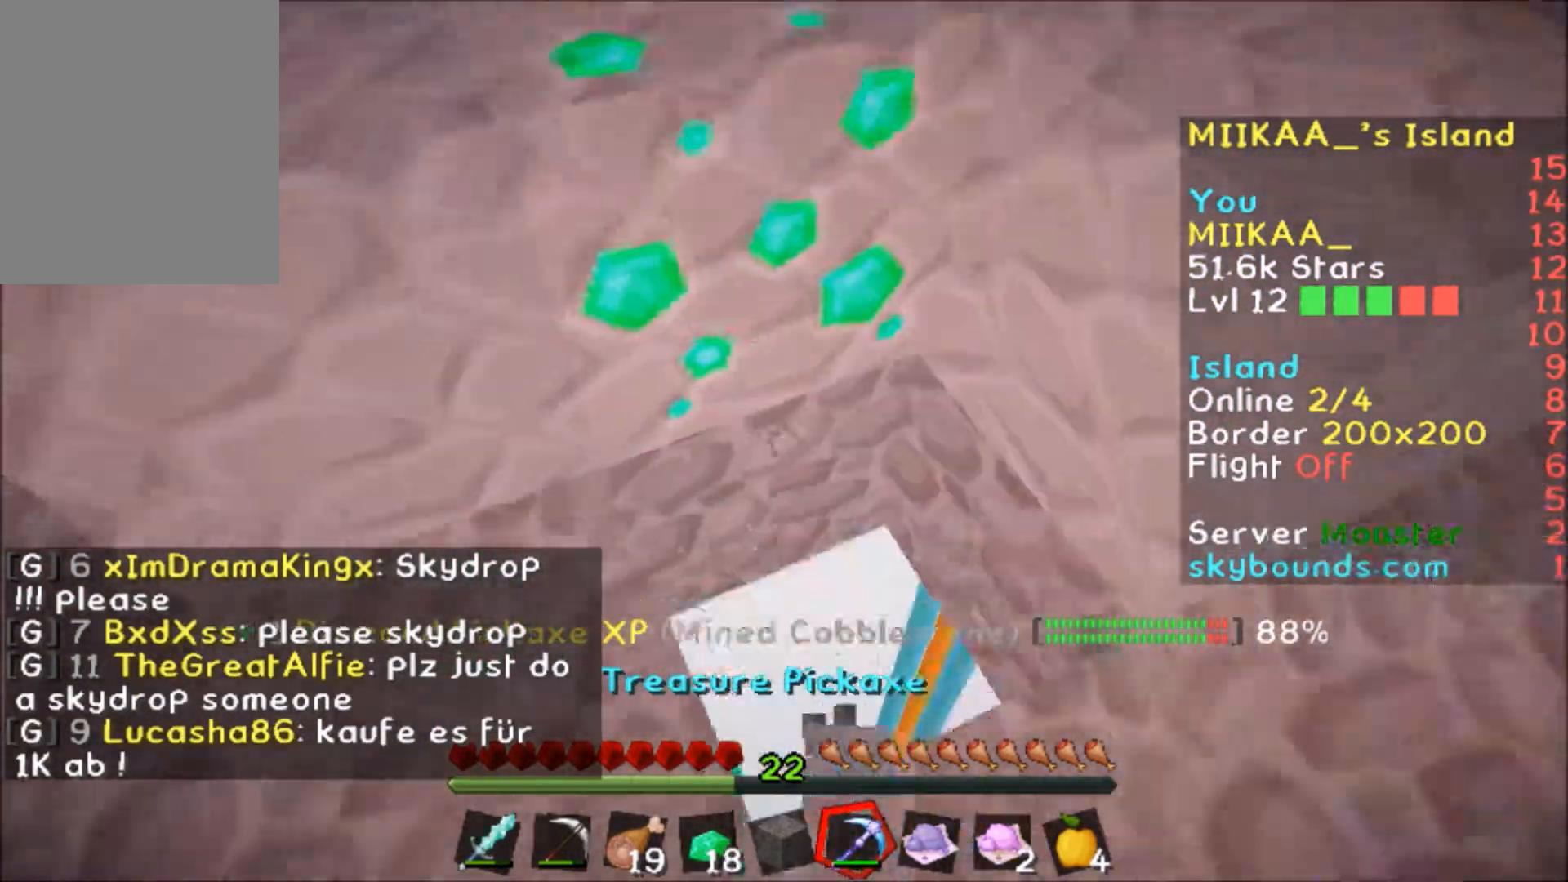
{"keys": [], "mouse": [], "events": []}
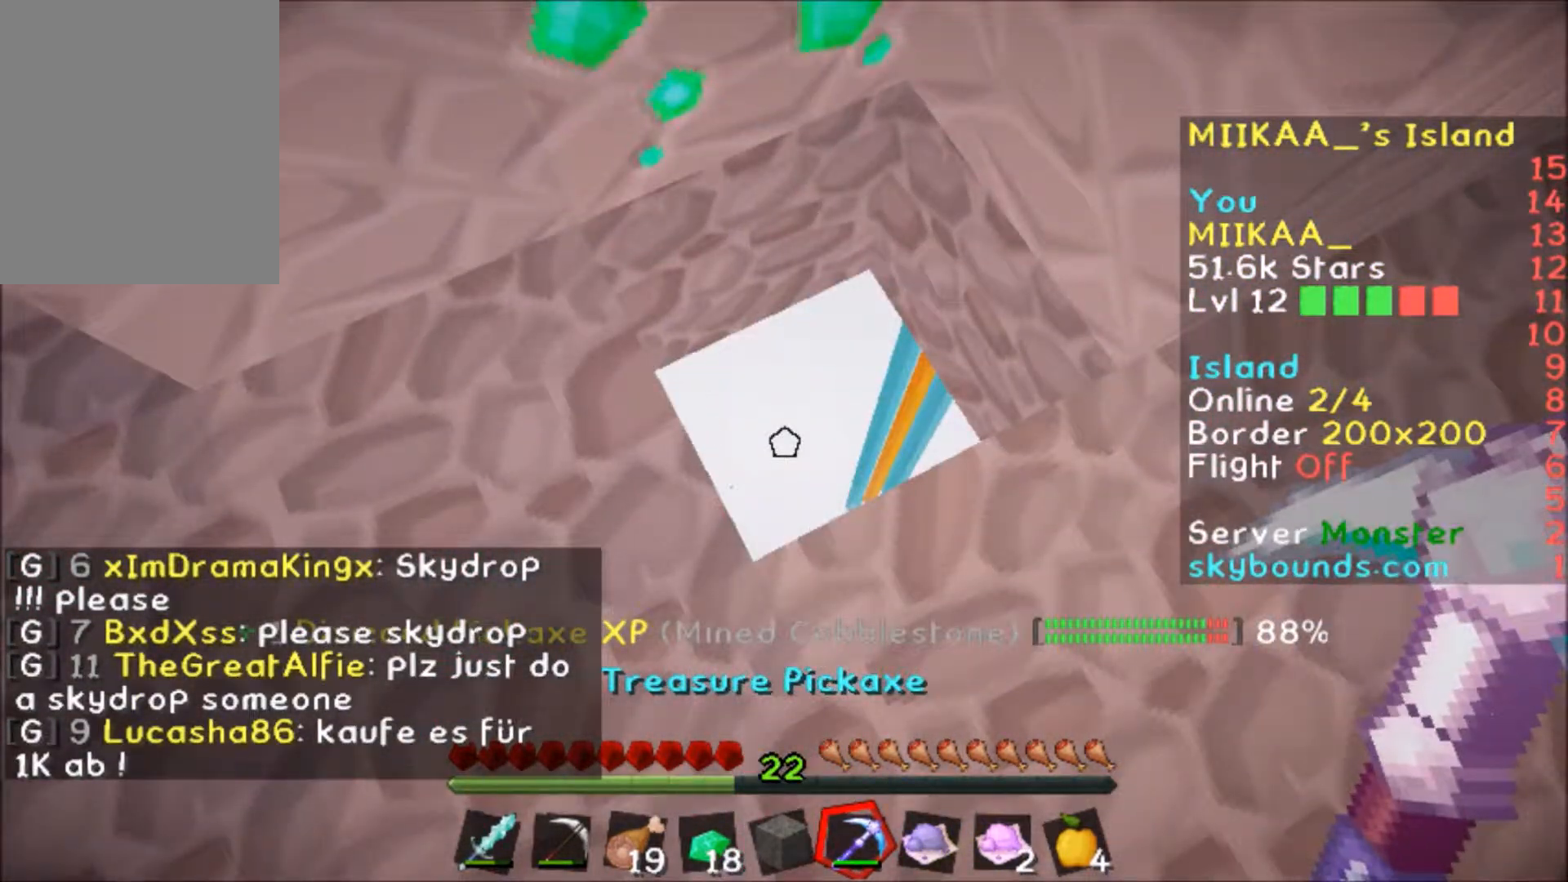
{"keys": ["d", "w"], "mouse": [], "events": [[167, "w", "down"], [333, "d", "down"]]}
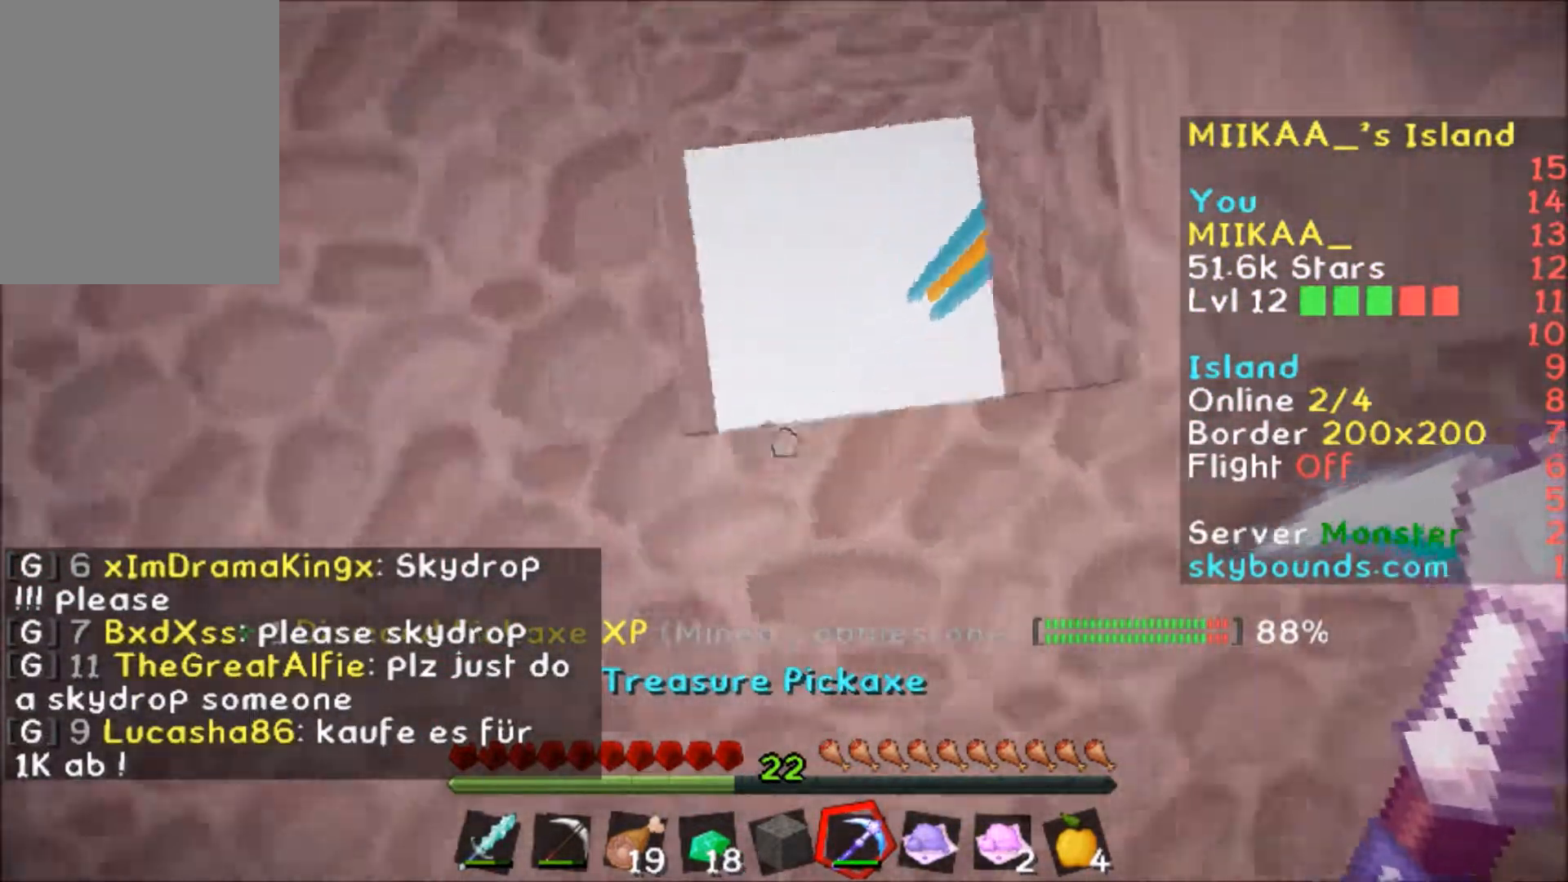
{"keys": [], "mouse": [], "events": [[134, "d", "up"], [134, "w", "up"]]}
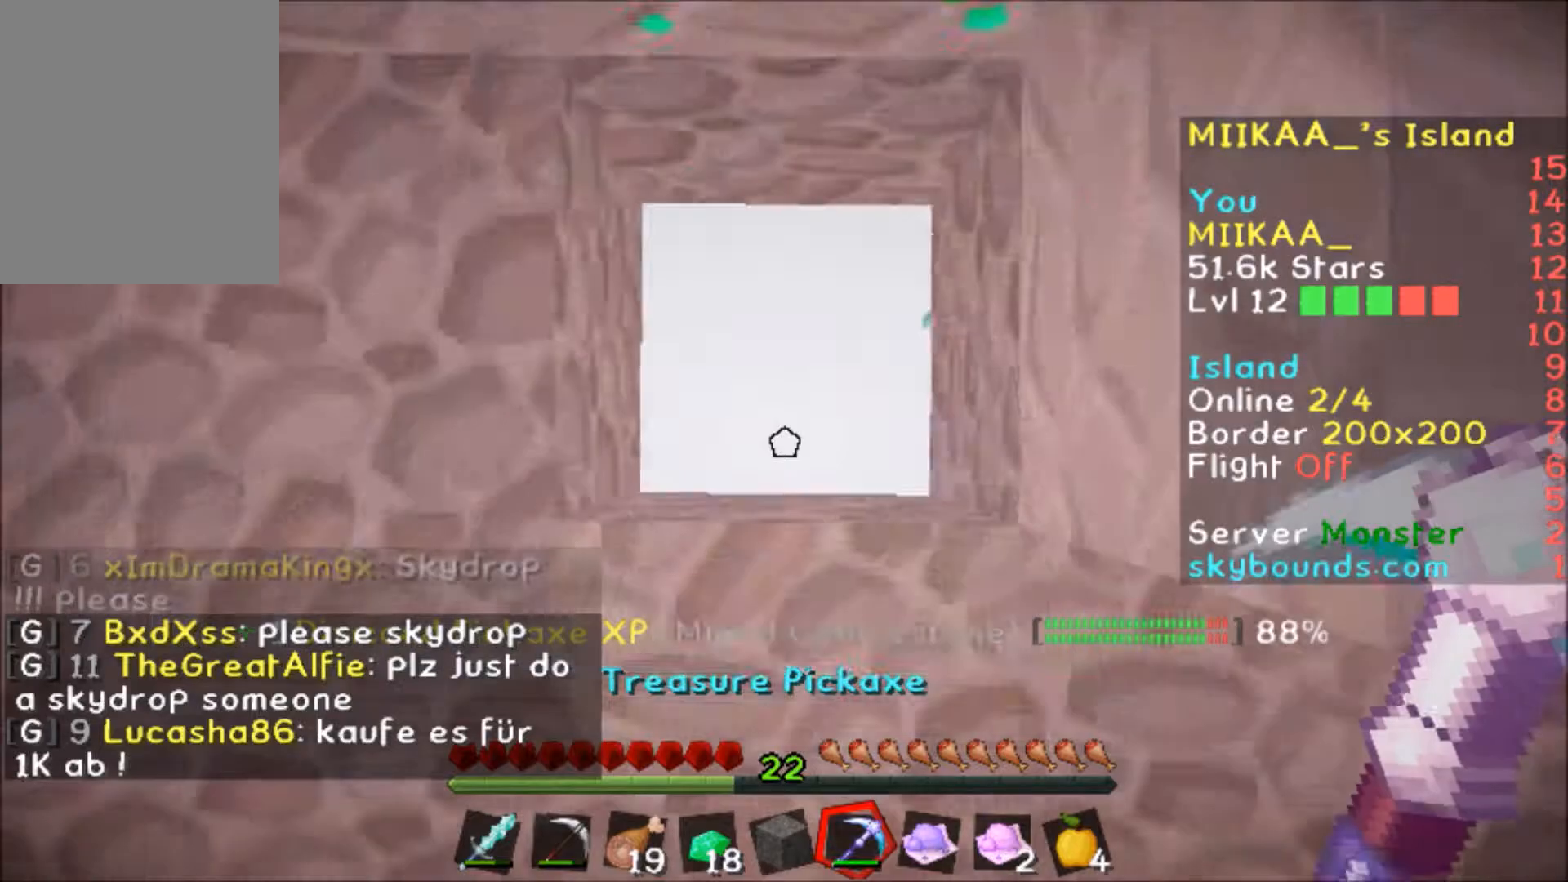
{"keys": [], "mouse": [], "events": [[200, "a", "down"], [234, "a", "up"]]}
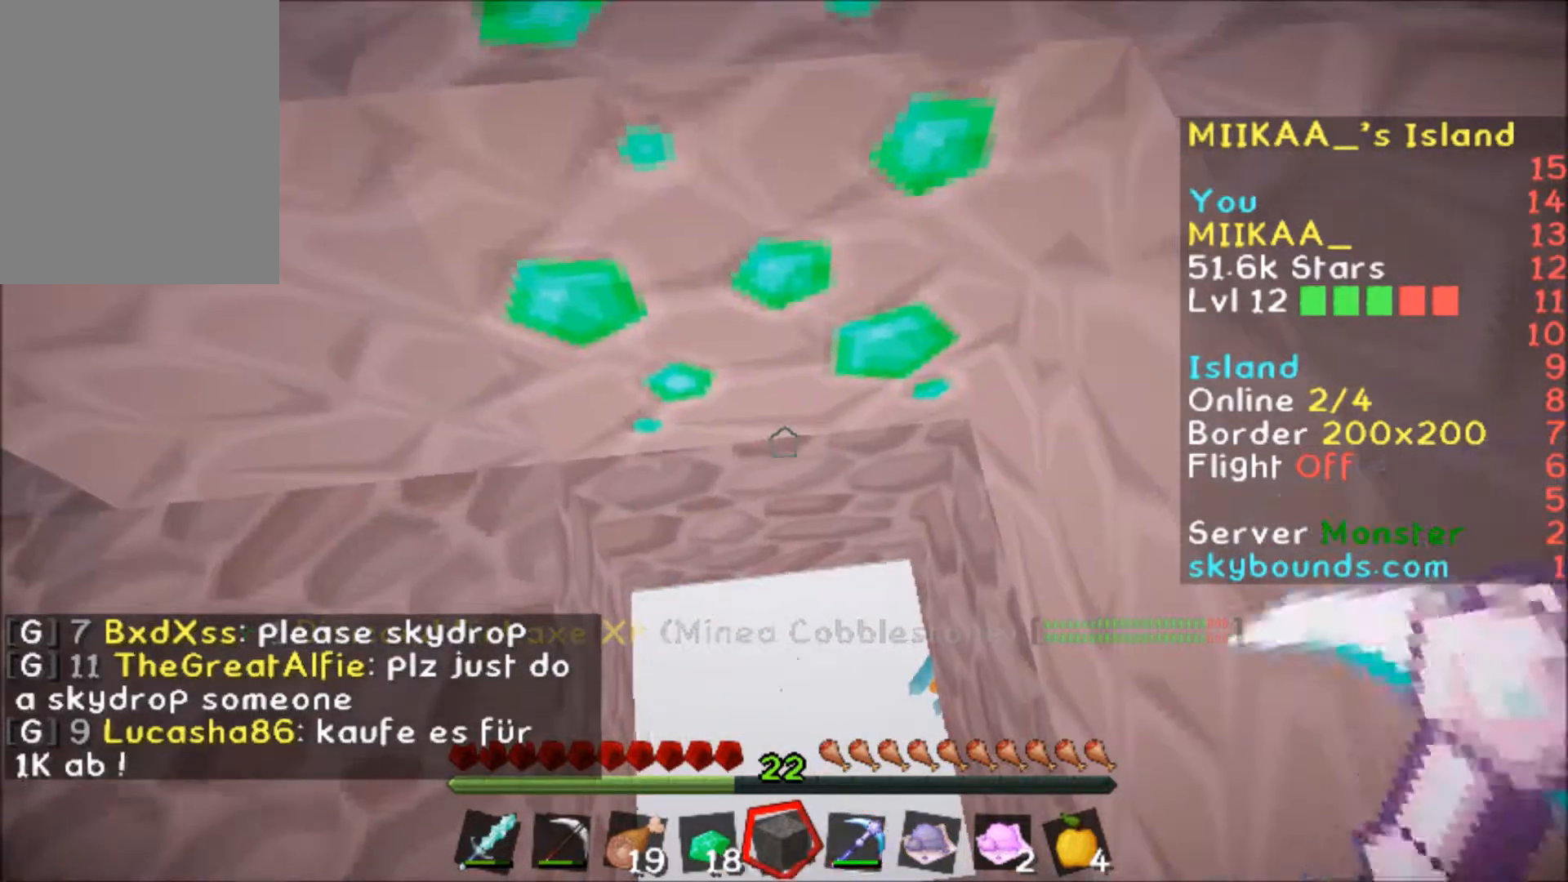
{"keys": [], "mouse": [], "events": []}
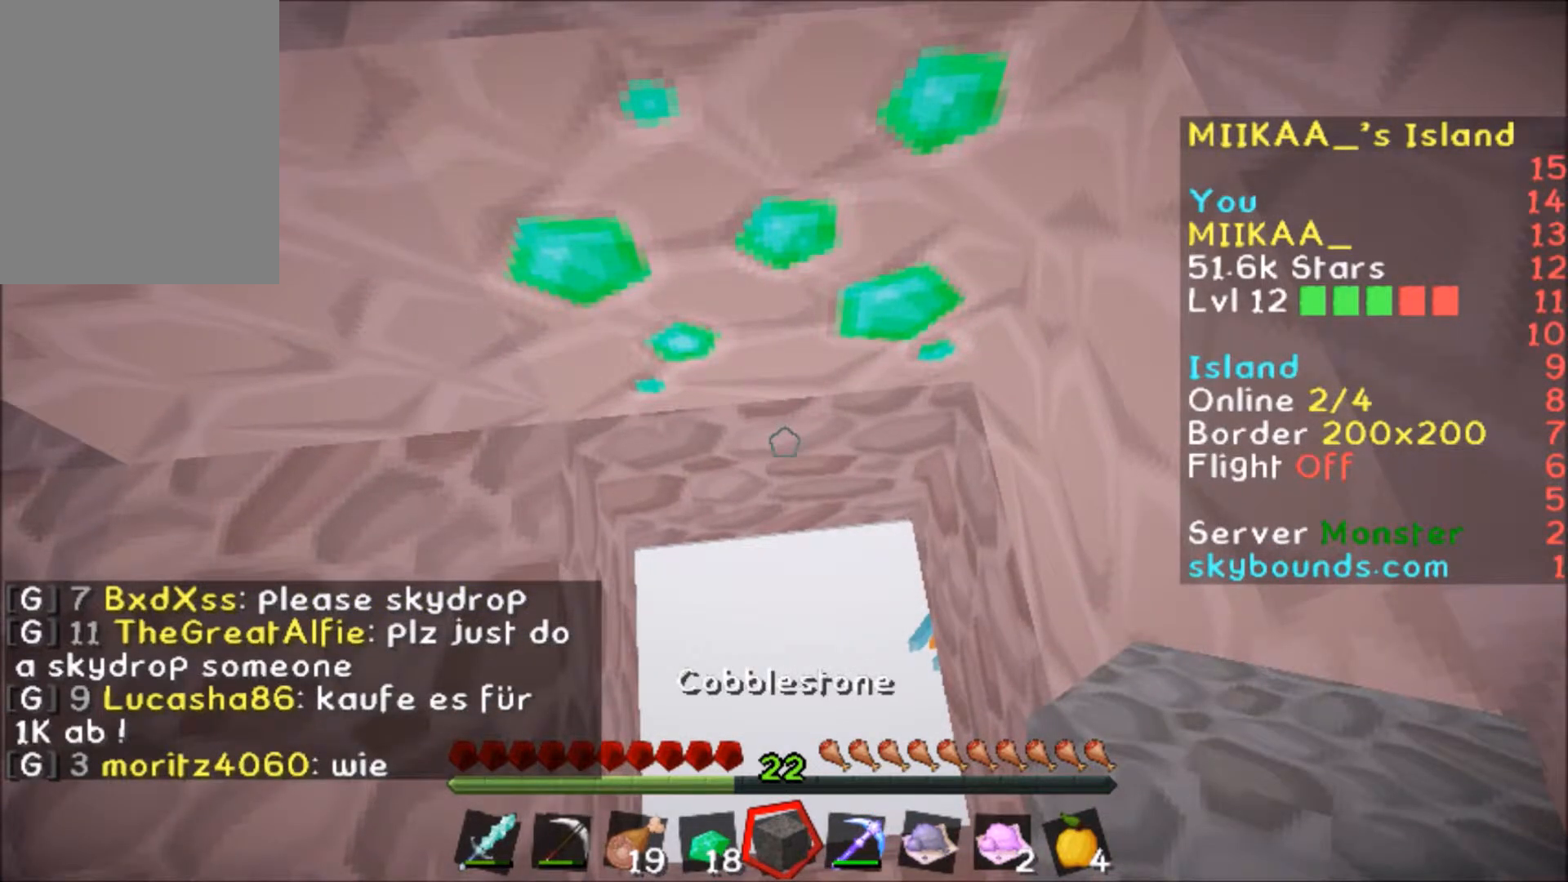
{"keys": [], "mouse": [], "events": [[67, "mouse_right", "down"], [100, "mouse_right", "up"]]}
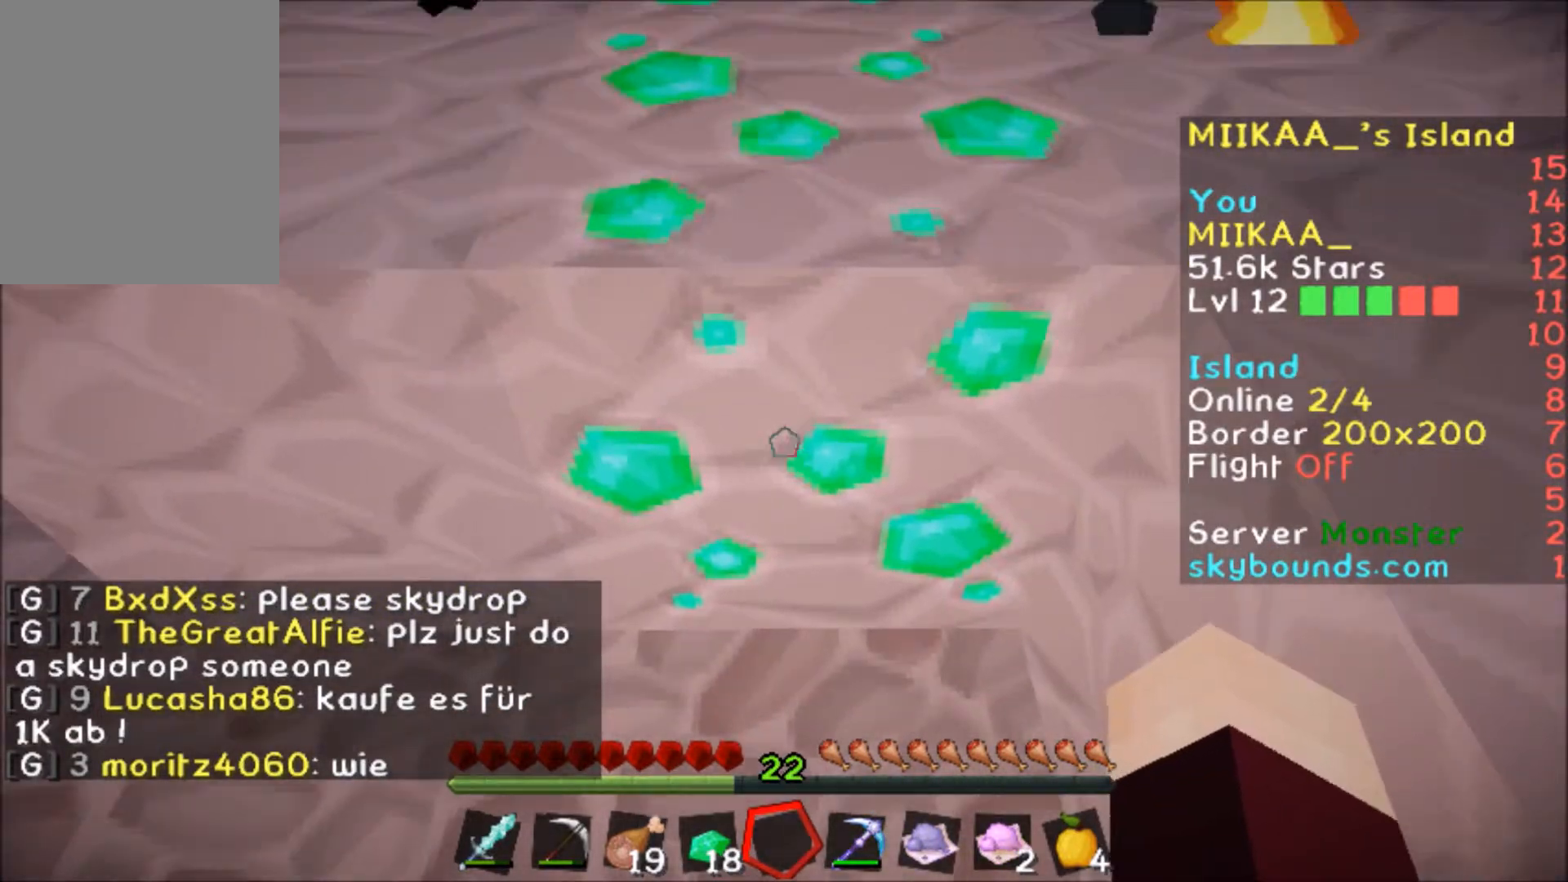
{"keys": [], "mouse": [], "events": []}
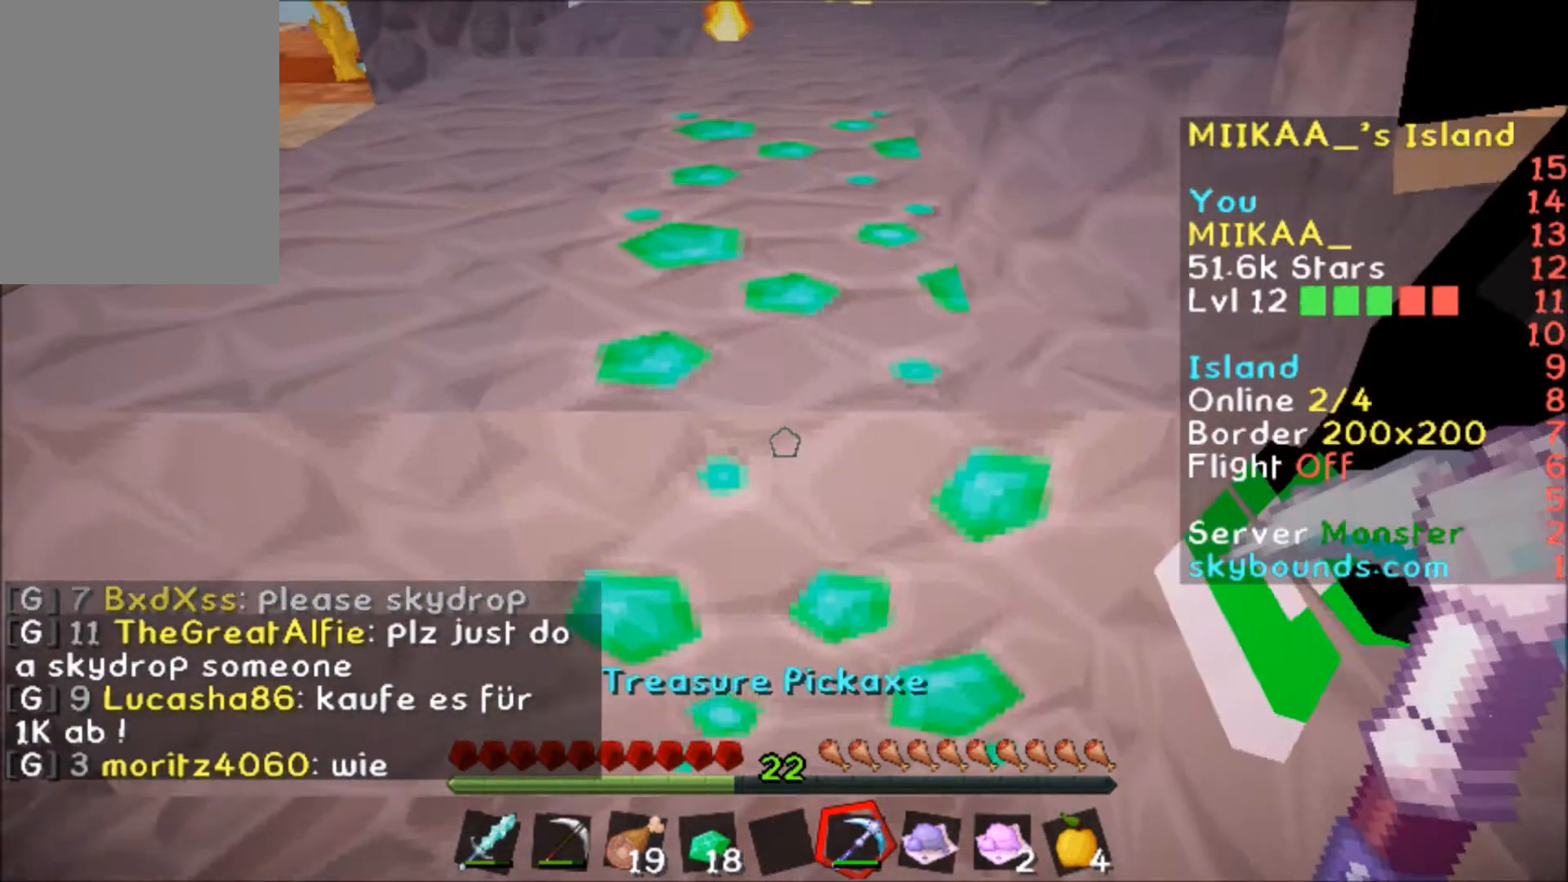
{"keys": ["w"], "mouse": ["left"], "events": [[33, "mouse_left", "down"], [434, "w", "down"]]}
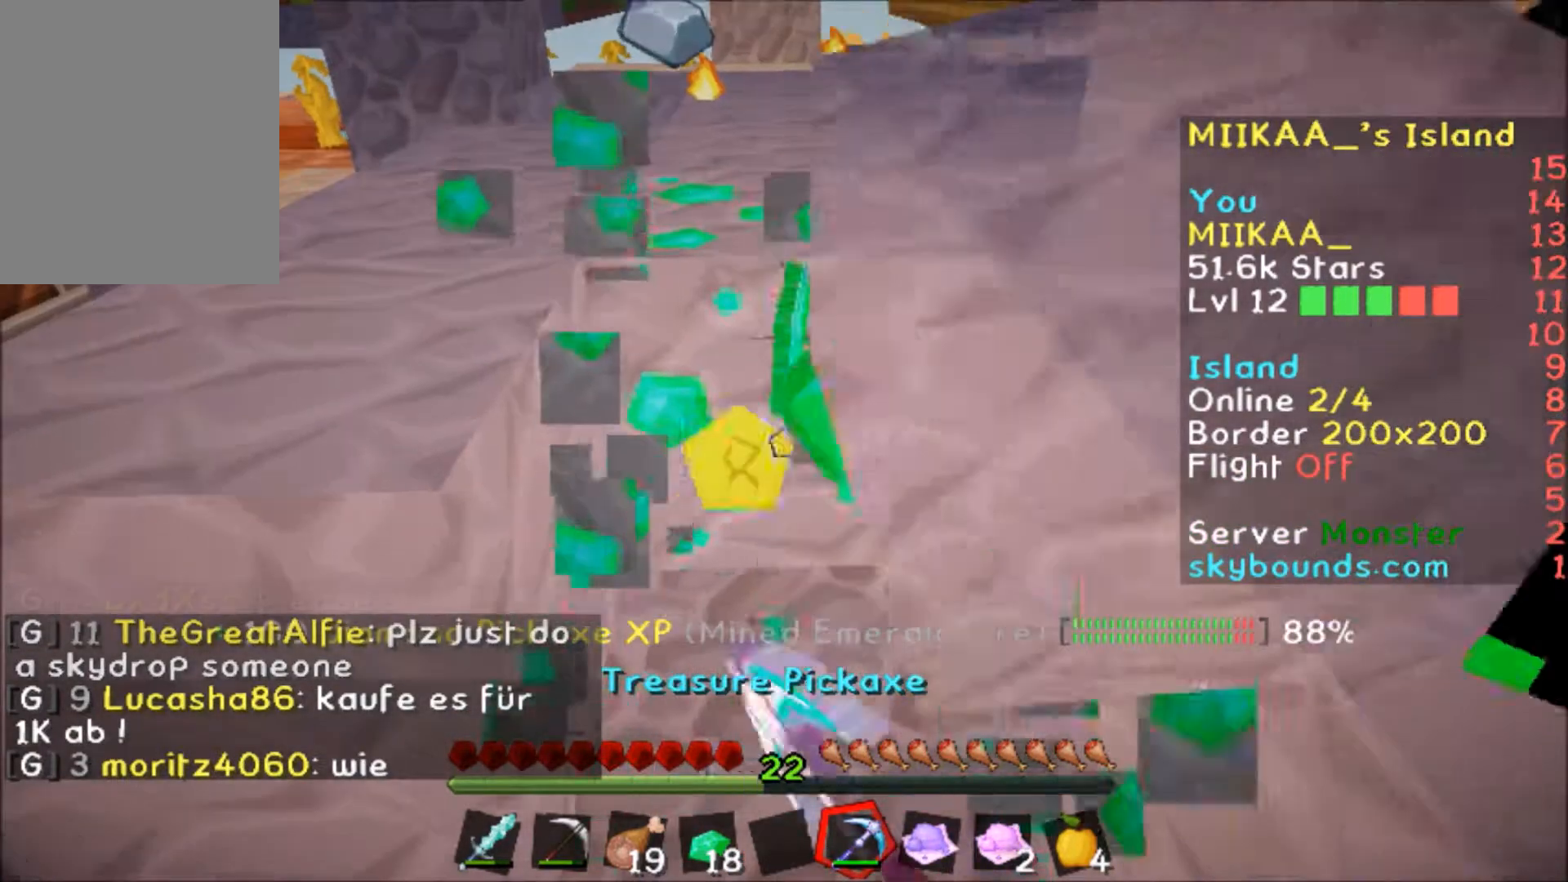
{"keys": ["w"], "mouse": ["left"], "events": []}
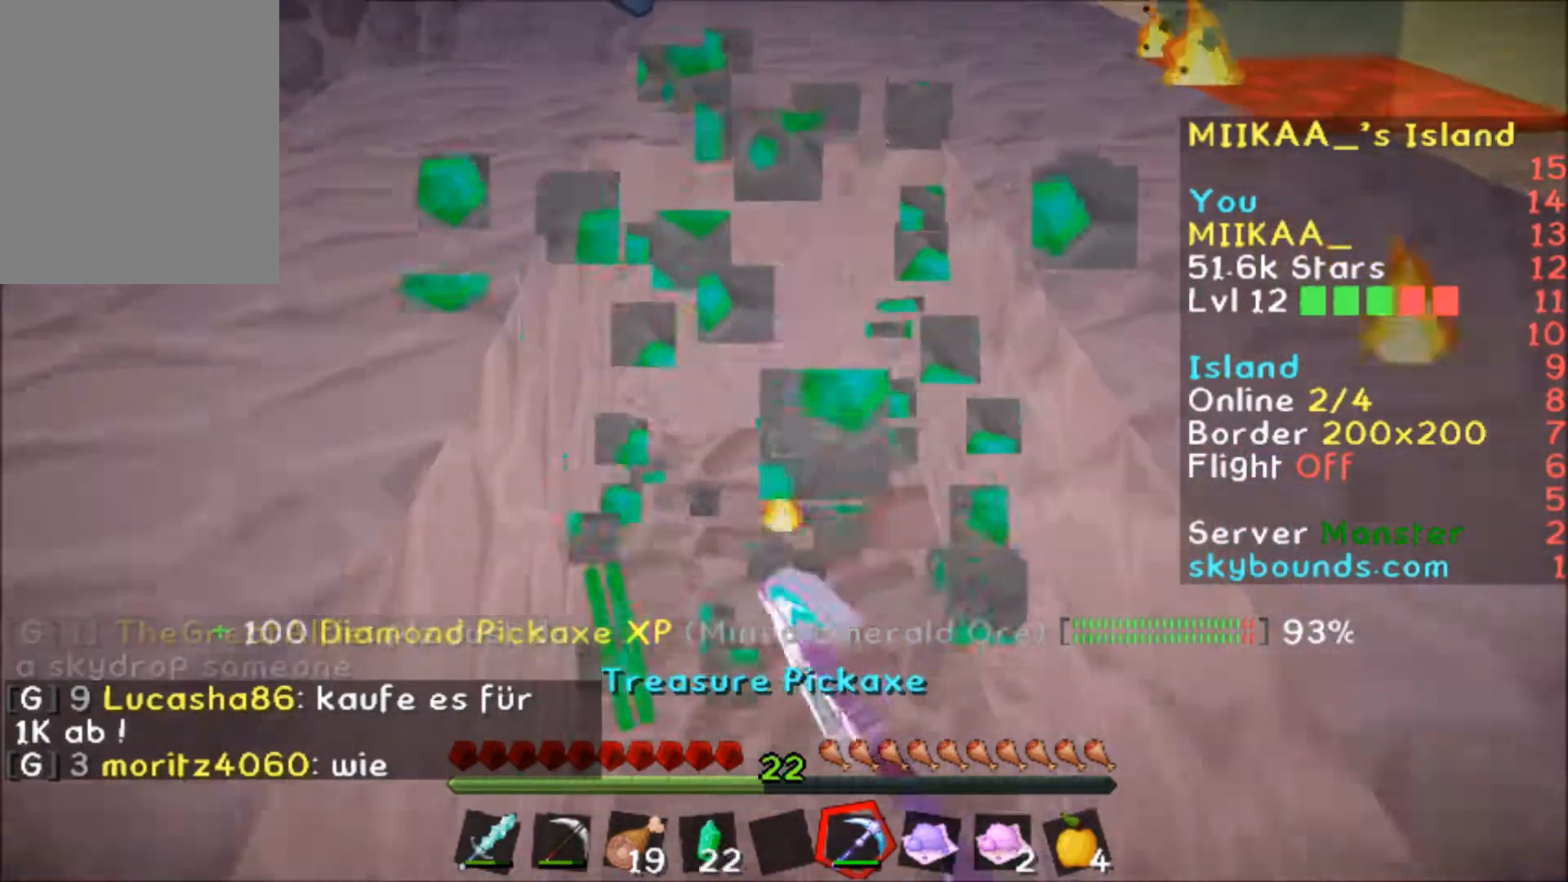
{"keys": [], "mouse": [], "events": [[300, "mouse_left", "up"], [300, "w", "up"]]}